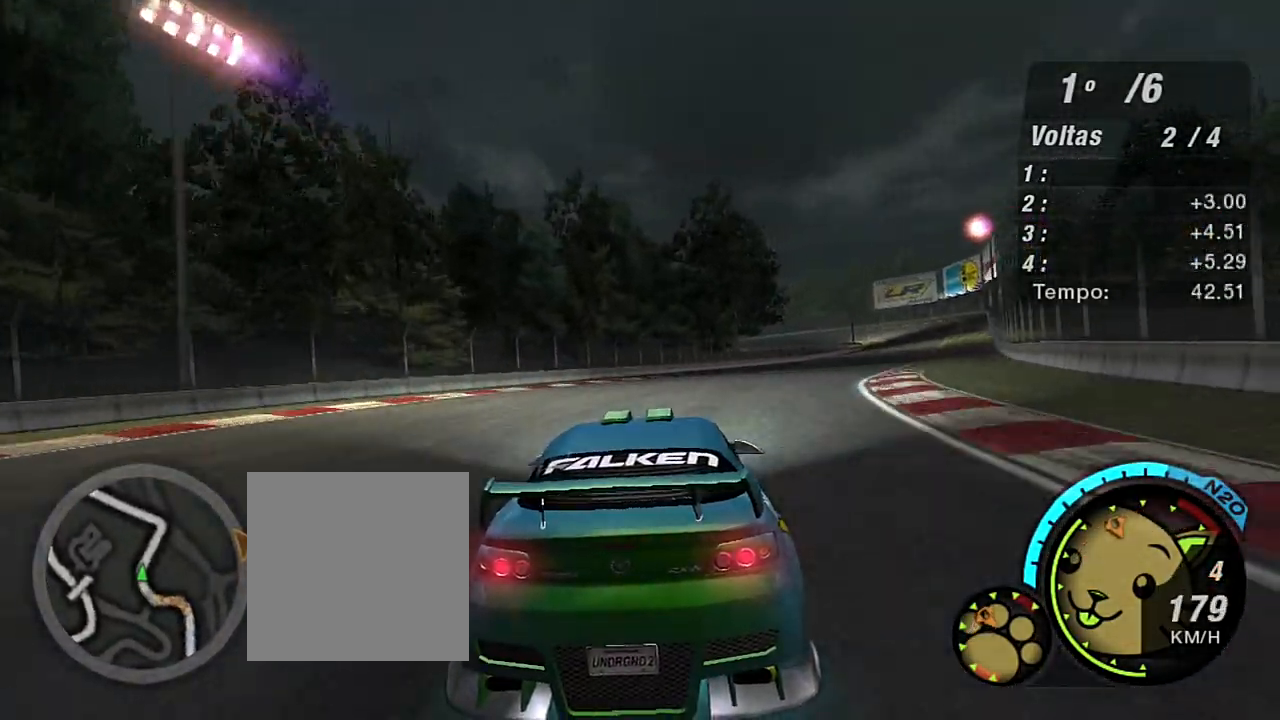
Gameplay with a controller (Xbox layout); each line is a JSON object with the inputs held at the frame after it. "events" lists button and stick changes between this image and that frame as [ms after this image, input, new state], when the widget could be followed in between.
{"buttons": ["R2"], "left_stick": "up-right", "right_stick": "center", "events": []}
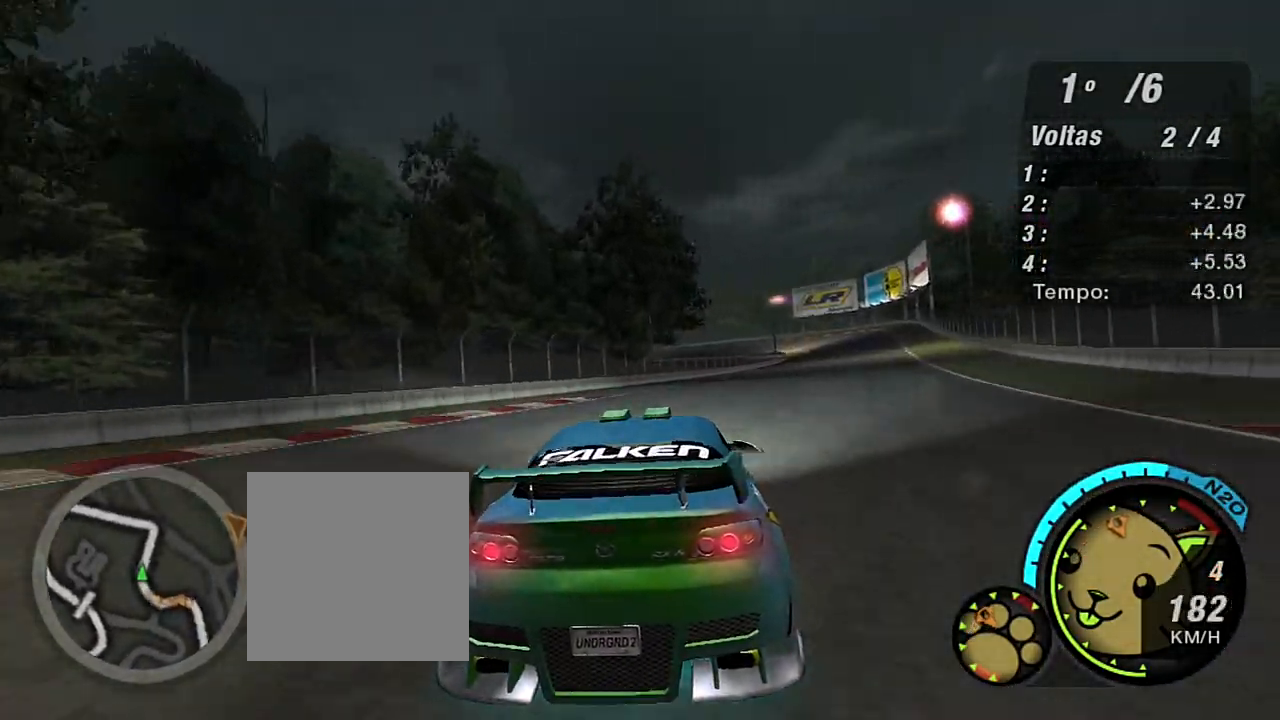
{"buttons": ["R2", "R3"], "left_stick": "up-right", "right_stick": "center", "events": [[400, "R3", "down"]]}
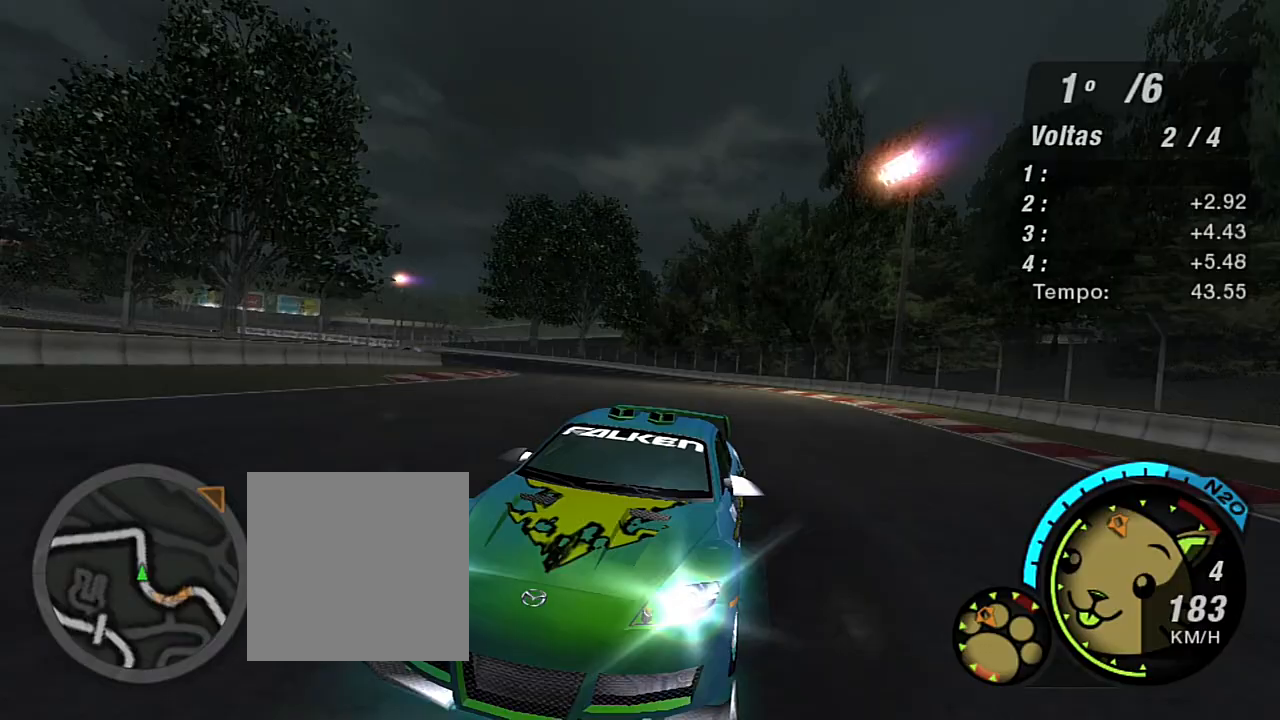
{"buttons": ["R2", "R3"], "left_stick": "up-right", "right_stick": "center", "events": []}
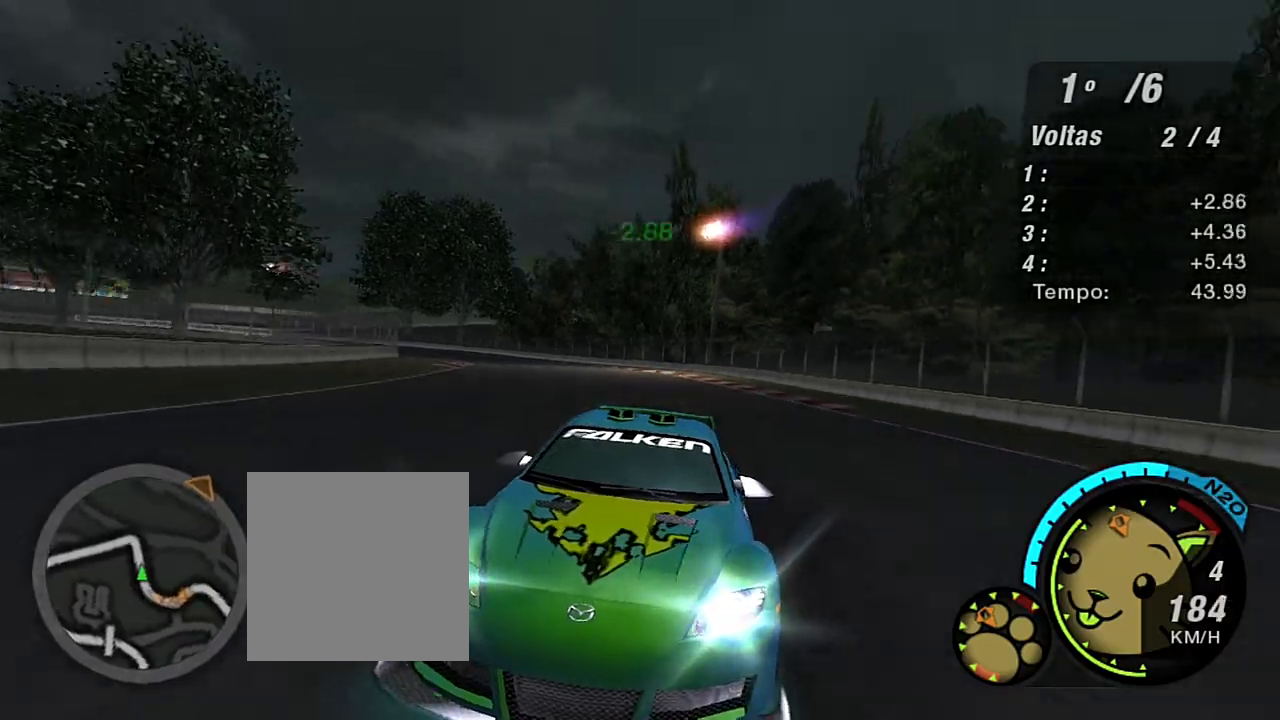
{"buttons": ["R2"], "left_stick": "up-left", "right_stick": "center", "events": [[34, "R3", "up"], [101, "left_stick", "center"], [201, "left_stick", "up-left"]]}
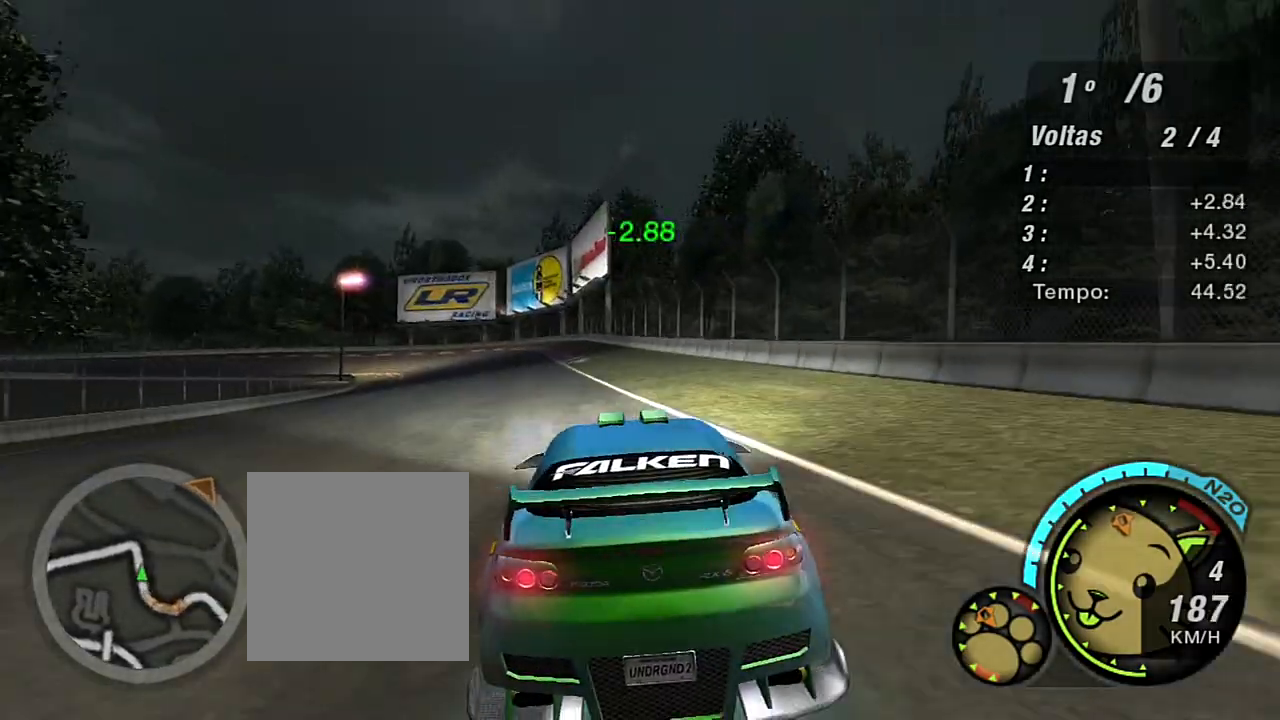
{"buttons": ["R2"], "left_stick": "left", "right_stick": "center", "events": [[100, "left_stick", "left"]]}
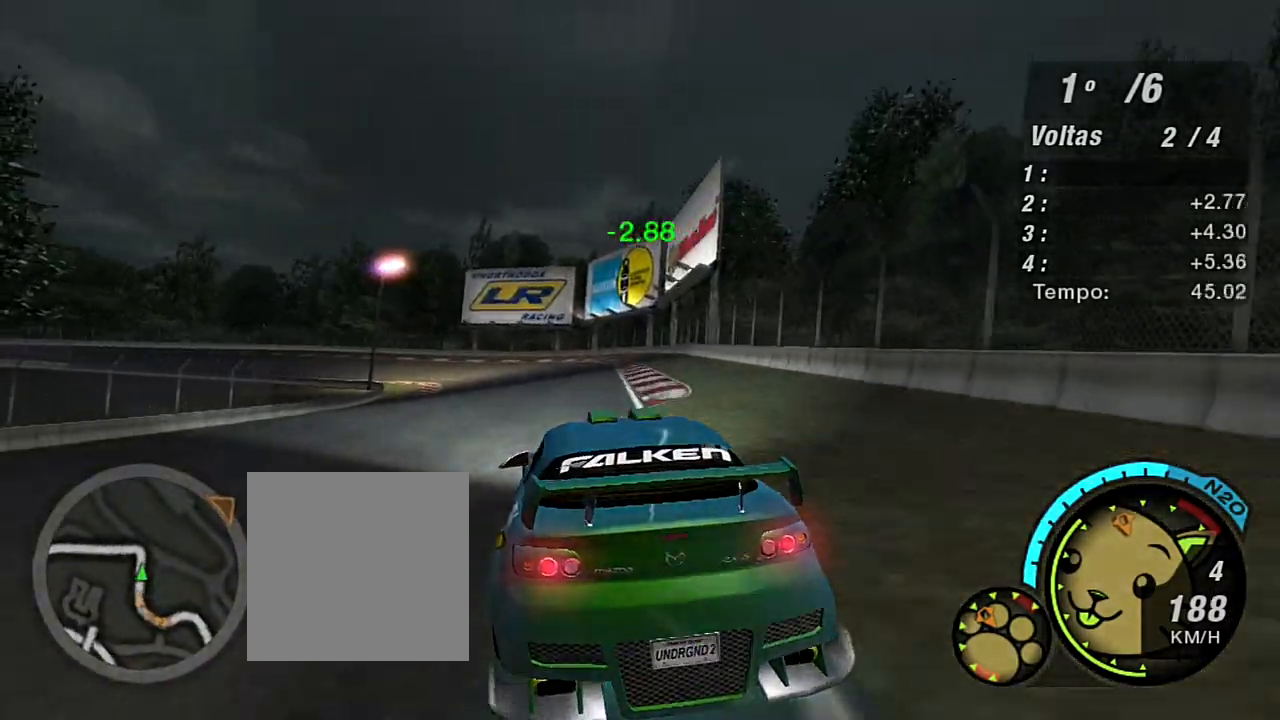
{"buttons": ["R2"], "left_stick": "left", "right_stick": "center", "events": [[33, "left_stick", "center"], [333, "left_stick", "left"]]}
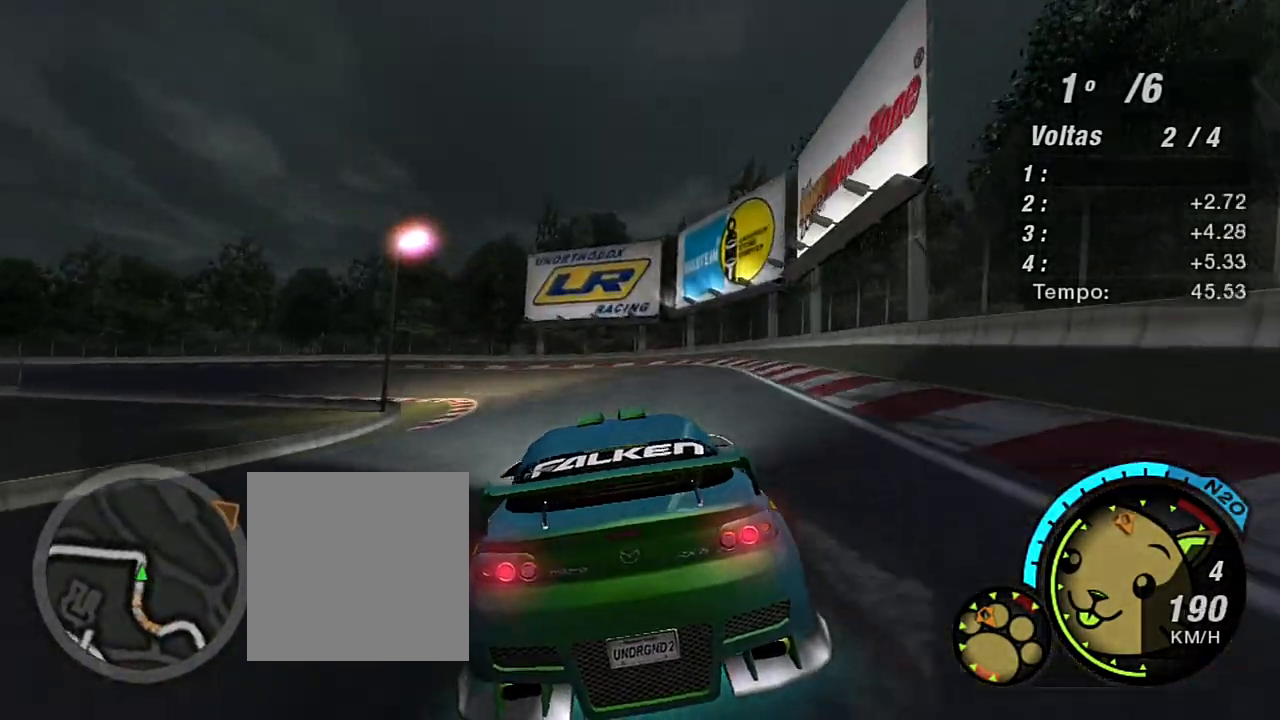
{"buttons": ["R2"], "left_stick": "left", "right_stick": "center"}
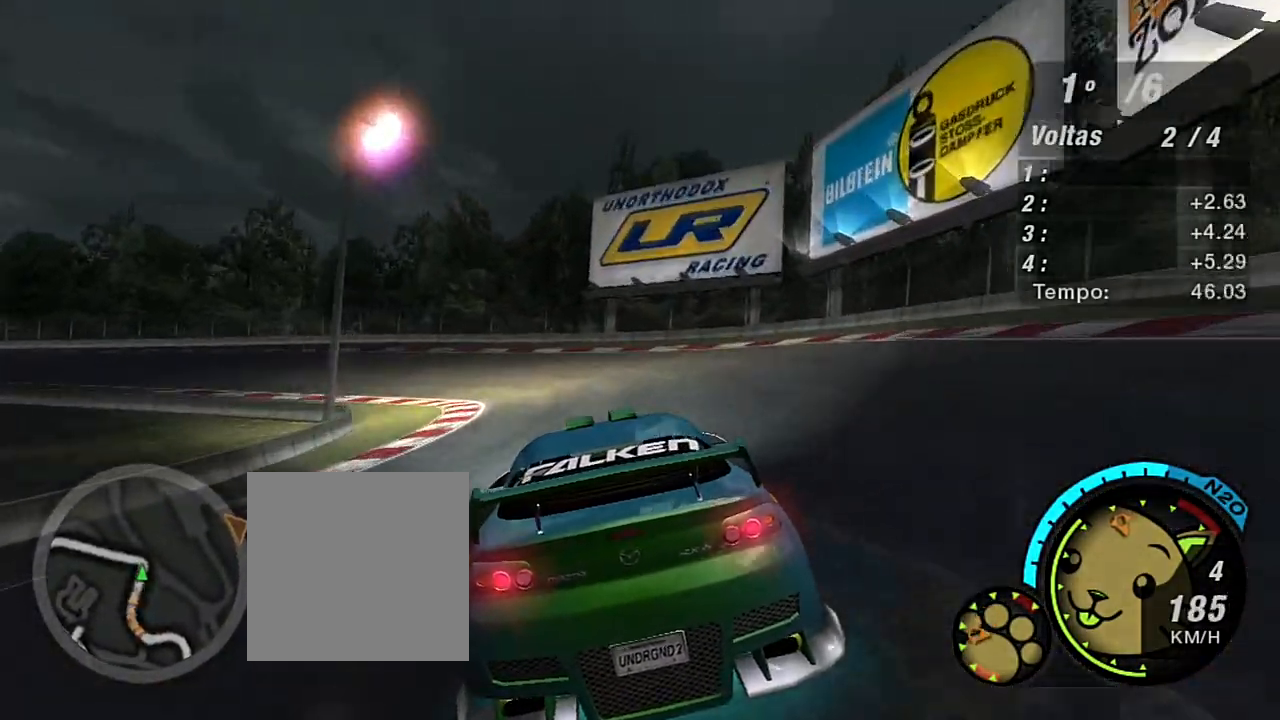
{"buttons": ["R2"], "left_stick": "left", "right_stick": "center", "events": []}
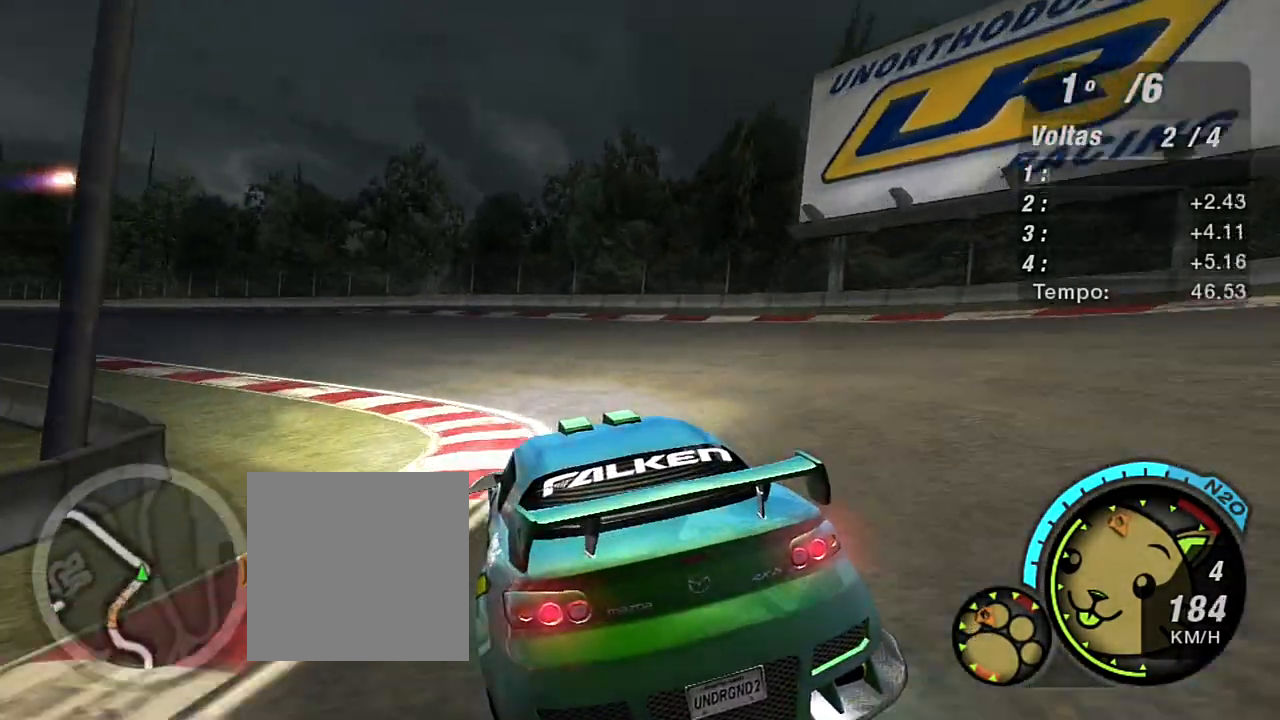
{"buttons": ["R2"], "left_stick": "left", "right_stick": "center", "events": []}
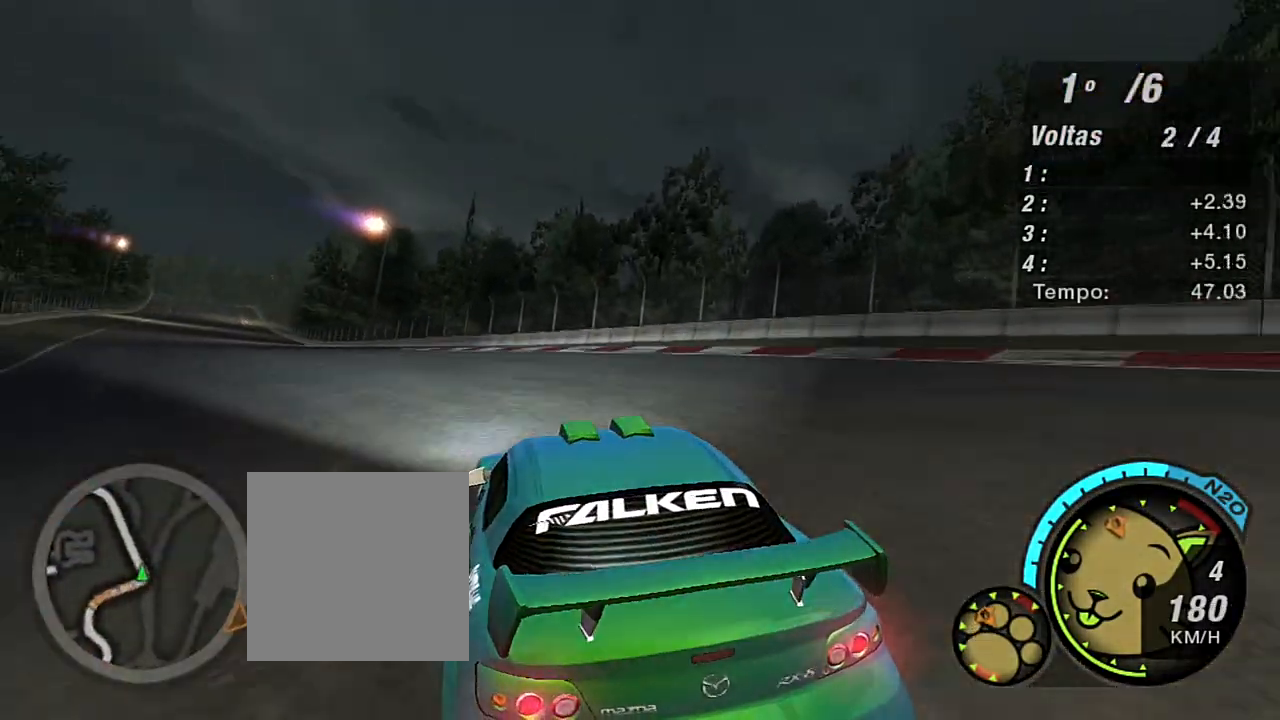
{"buttons": ["R2"], "left_stick": "up-left", "right_stick": "center", "events": [[233, "left_stick", "up-left"]]}
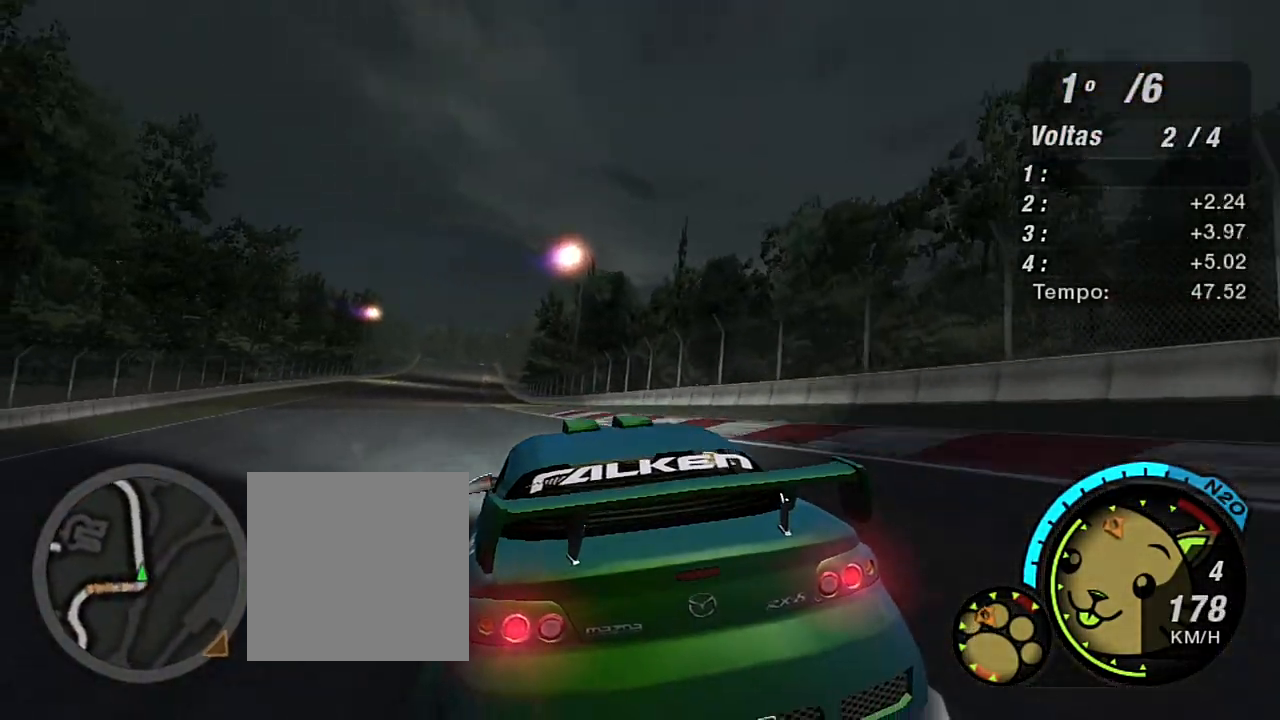
{"buttons": ["R2"], "left_stick": "up", "right_stick": "center", "events": [[234, "left_stick", "center"], [367, "left_stick", "up"]]}
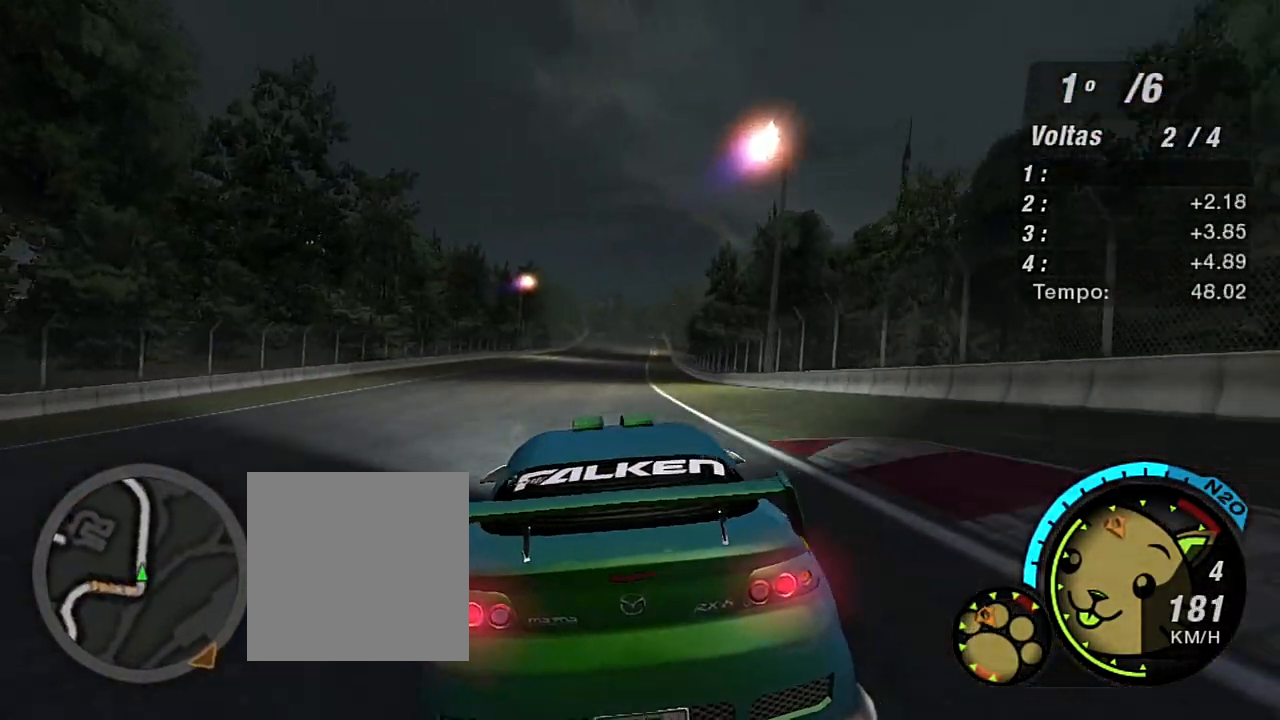
{"buttons": ["R2"], "left_stick": "up-right", "right_stick": "center", "events": [[233, "left_stick", "center"], [433, "left_stick", "up-right"]]}
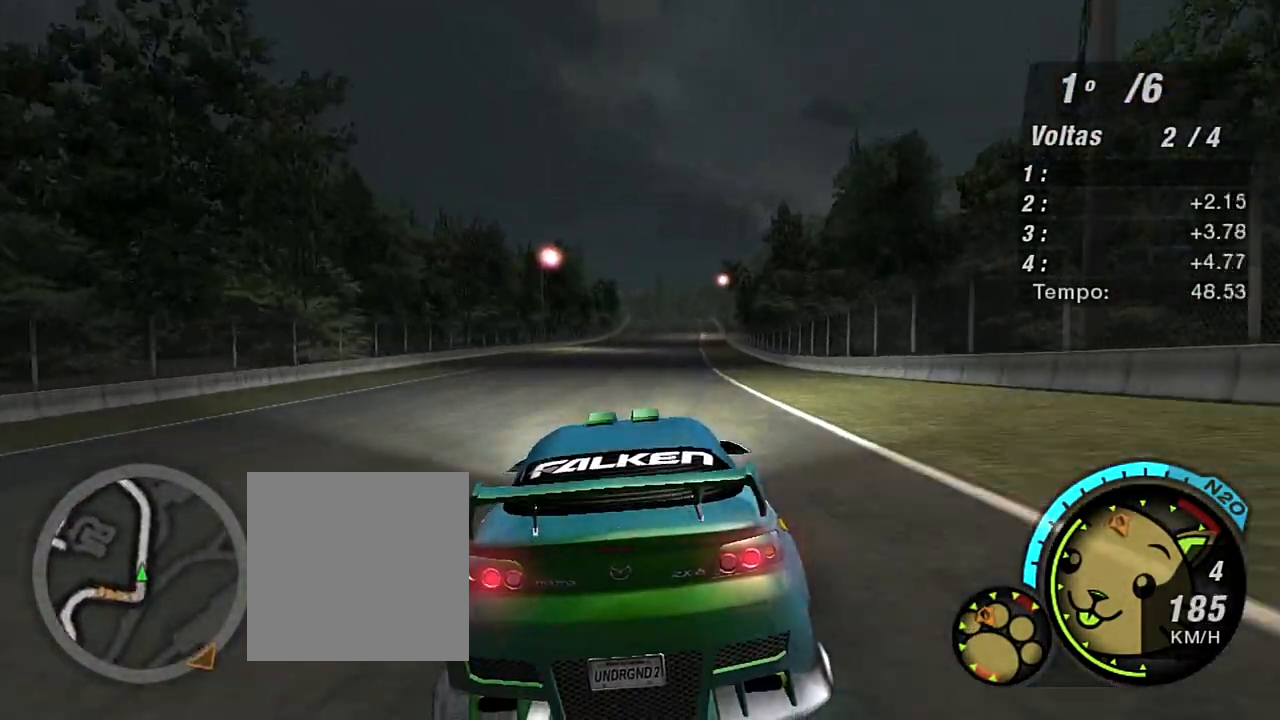
{"buttons": ["R2"], "left_stick": "up-right", "right_stick": "center", "events": []}
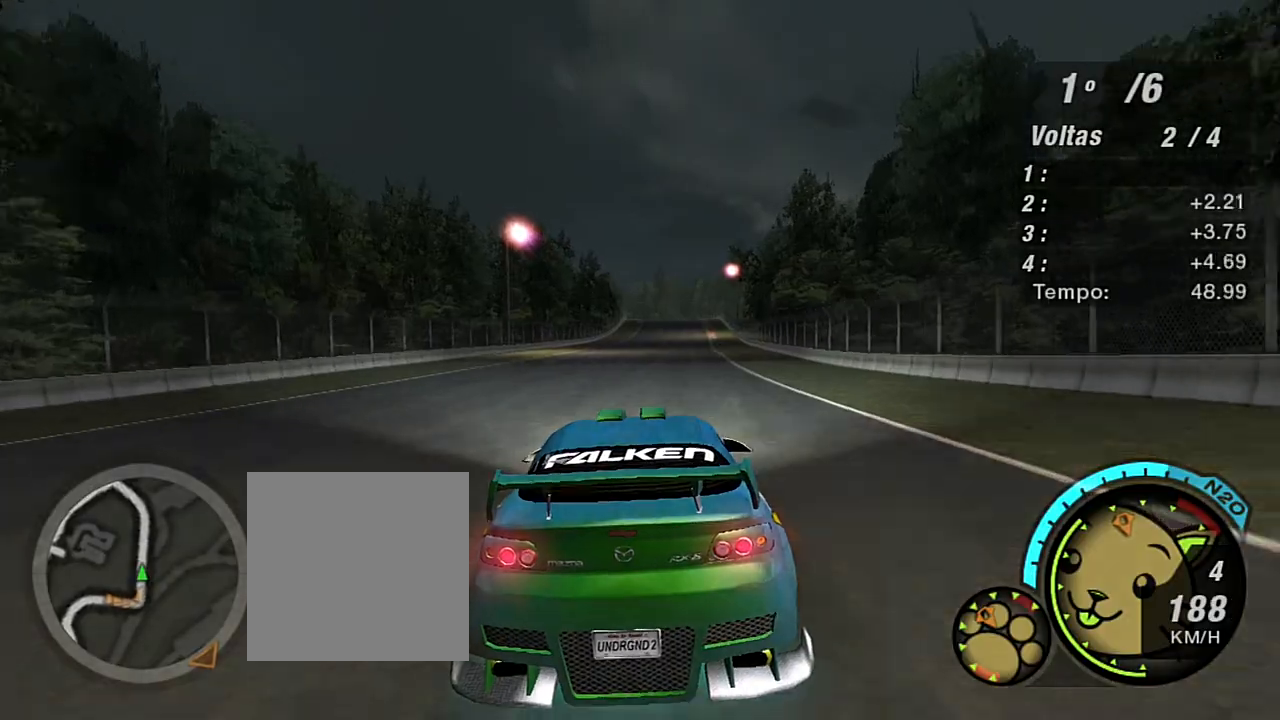
{"buttons": ["R2"], "left_stick": "center", "right_stick": "center", "events": [[401, "left_stick", "center"]]}
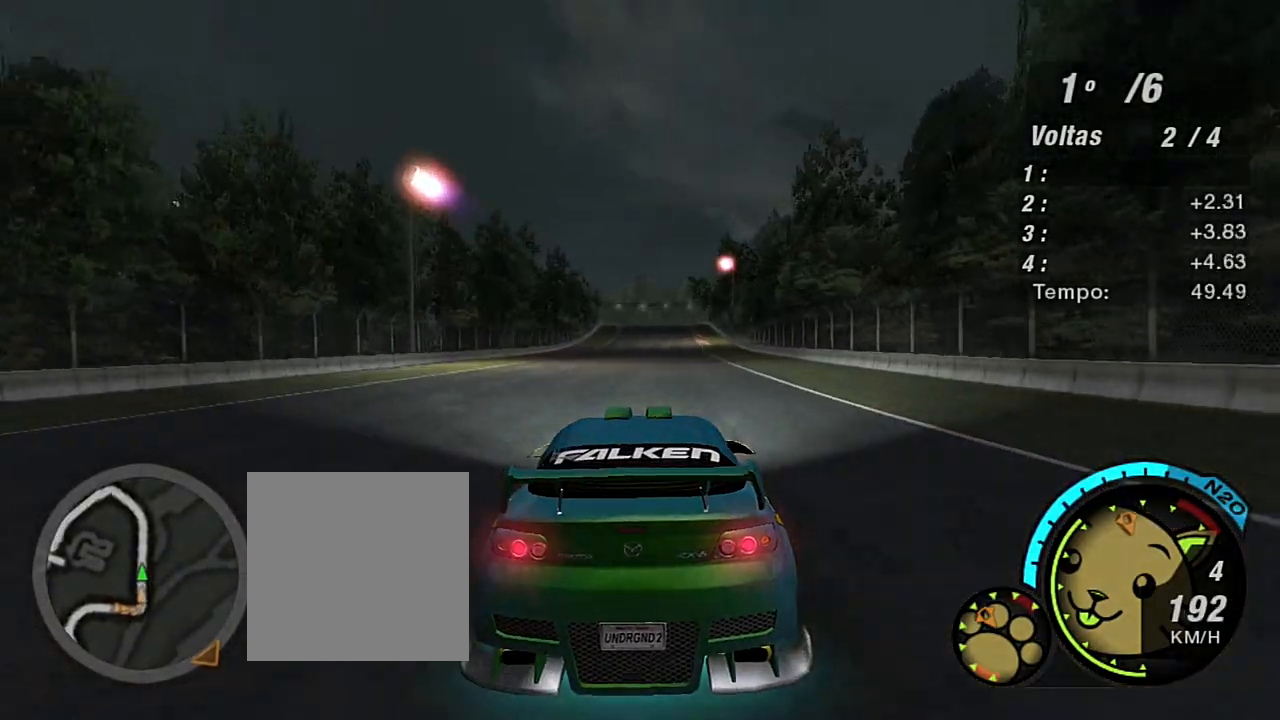
{"buttons": ["R2"], "left_stick": "up-right", "right_stick": "center", "events": [[33, "left_stick", "up-right"], [333, "left_stick", "center"], [433, "left_stick", "up-right"]]}
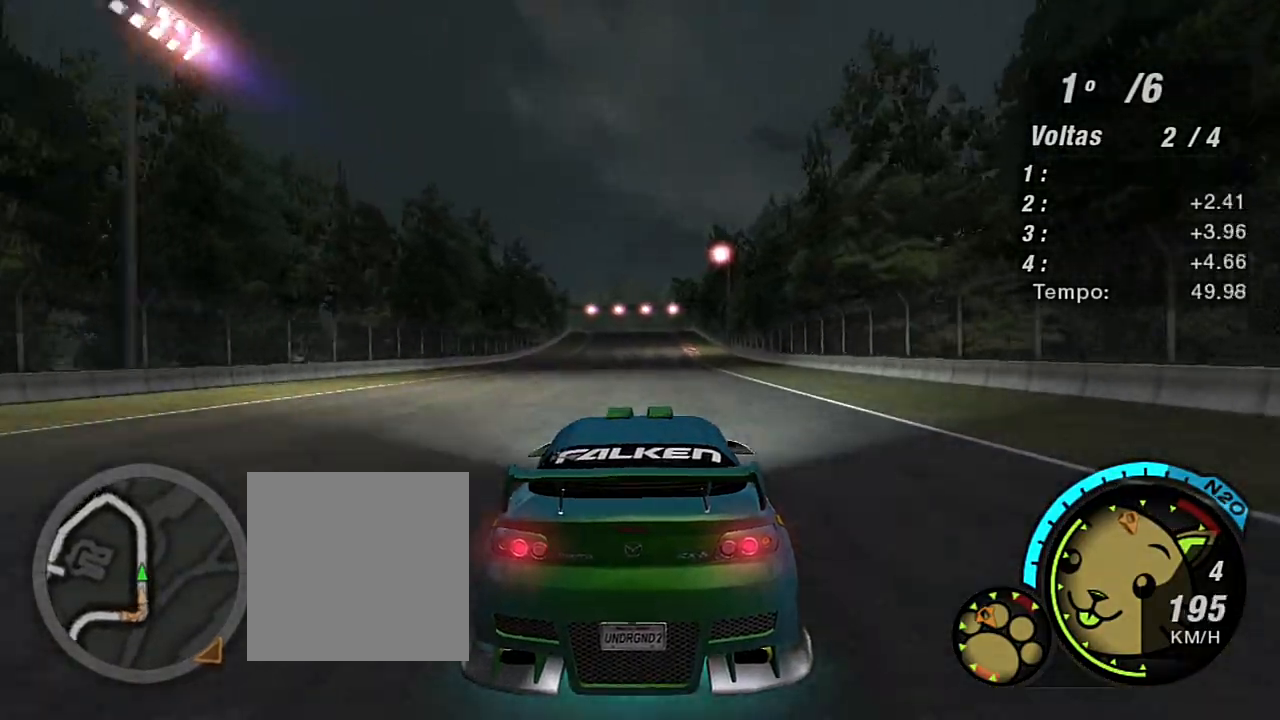
{"buttons": ["R2"], "left_stick": "up", "right_stick": "center", "events": [[67, "left_stick", "up"], [200, "left_stick", "center"], [367, "left_stick", "up"]]}
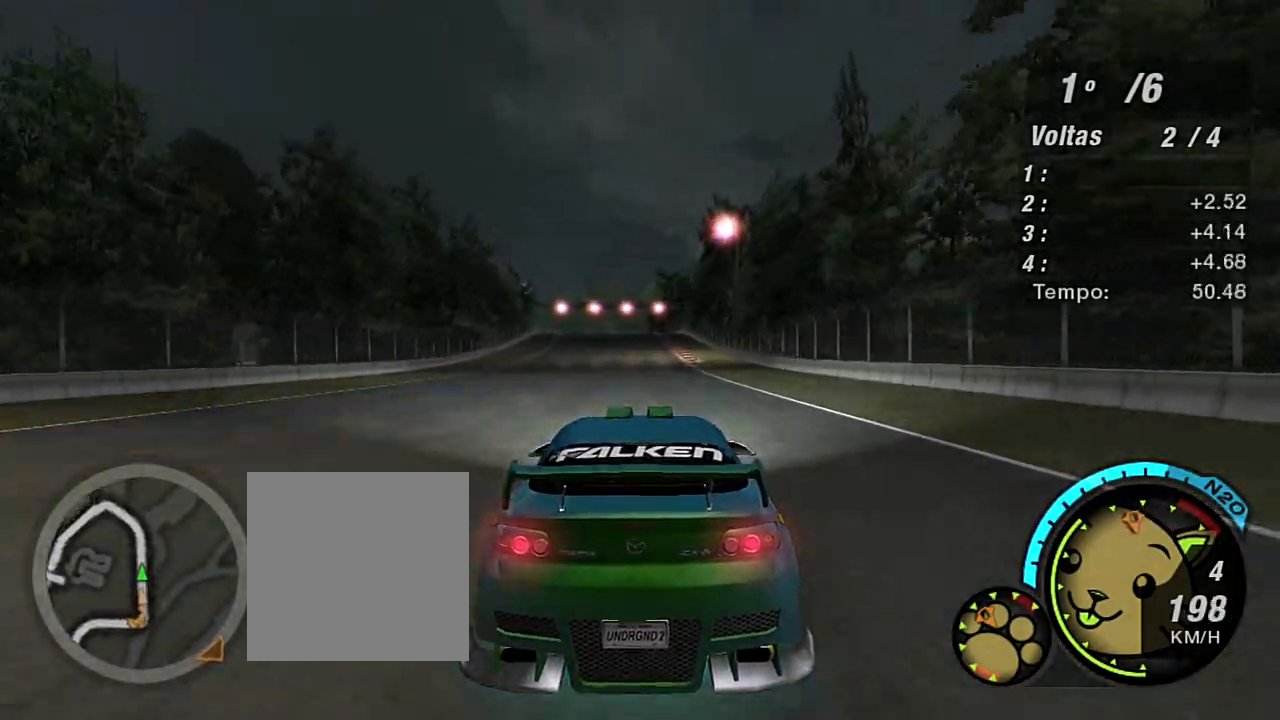
{"buttons": ["R2"], "left_stick": "up", "right_stick": "center", "events": [[166, "left_stick", "center"], [300, "left_stick", "up"]]}
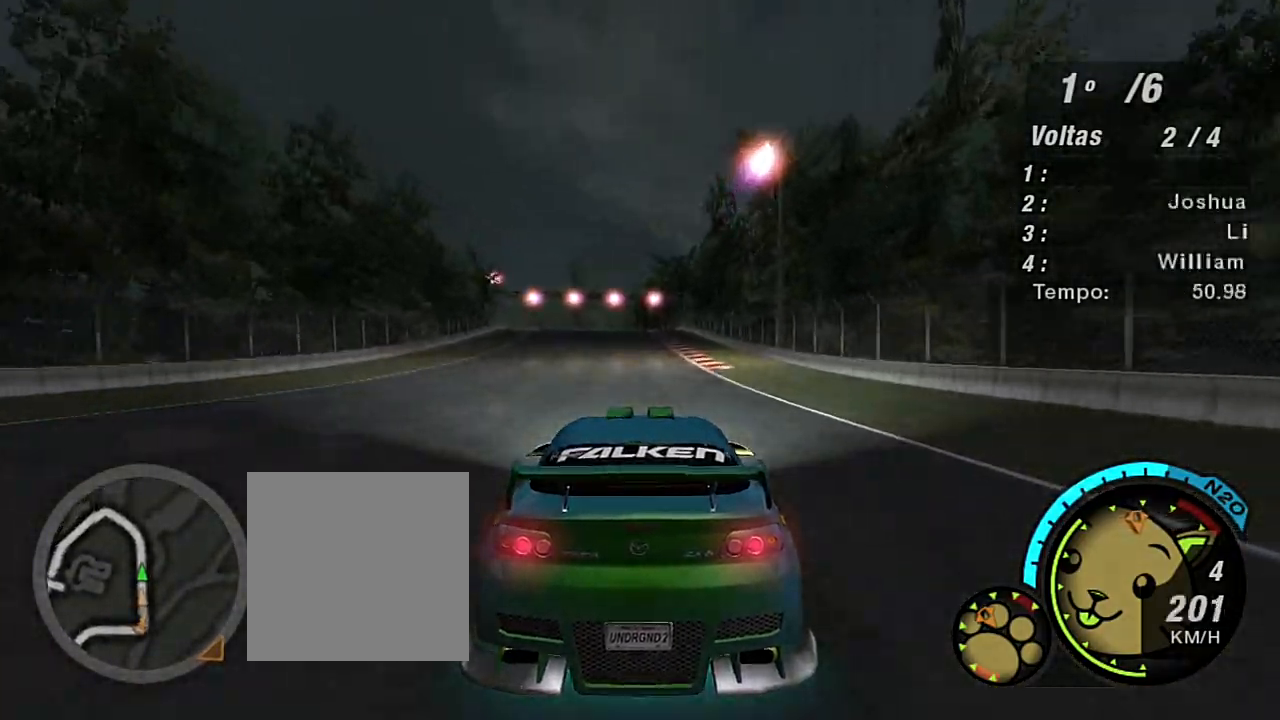
{"buttons": ["R2"], "left_stick": "up-left", "right_stick": "center", "events": [[100, "left_stick", "center"], [267, "left_stick", "up-left"]]}
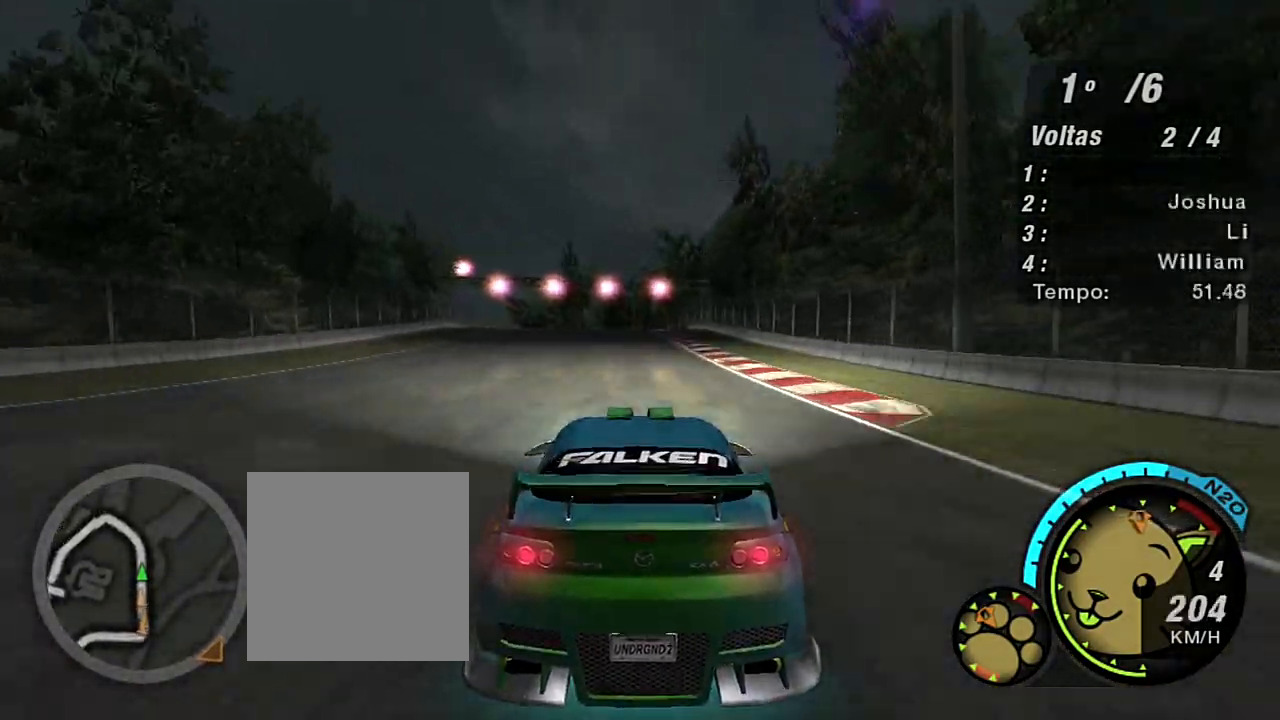
{"buttons": ["R2"], "left_stick": "up", "right_stick": "center", "events": [[500, "left_stick", "up"]]}
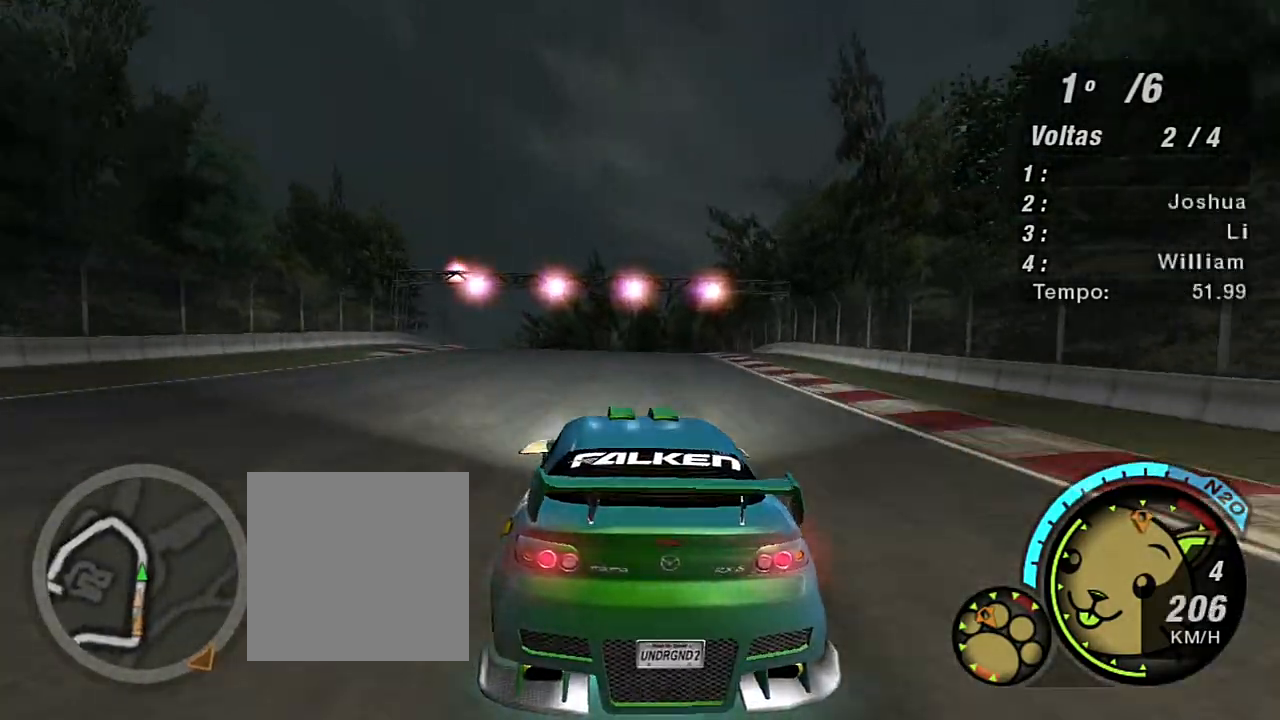
{"buttons": ["R2"], "left_stick": "left", "right_stick": "center", "events": [[100, "left_stick", "up-left"], [234, "left_stick", "left"]]}
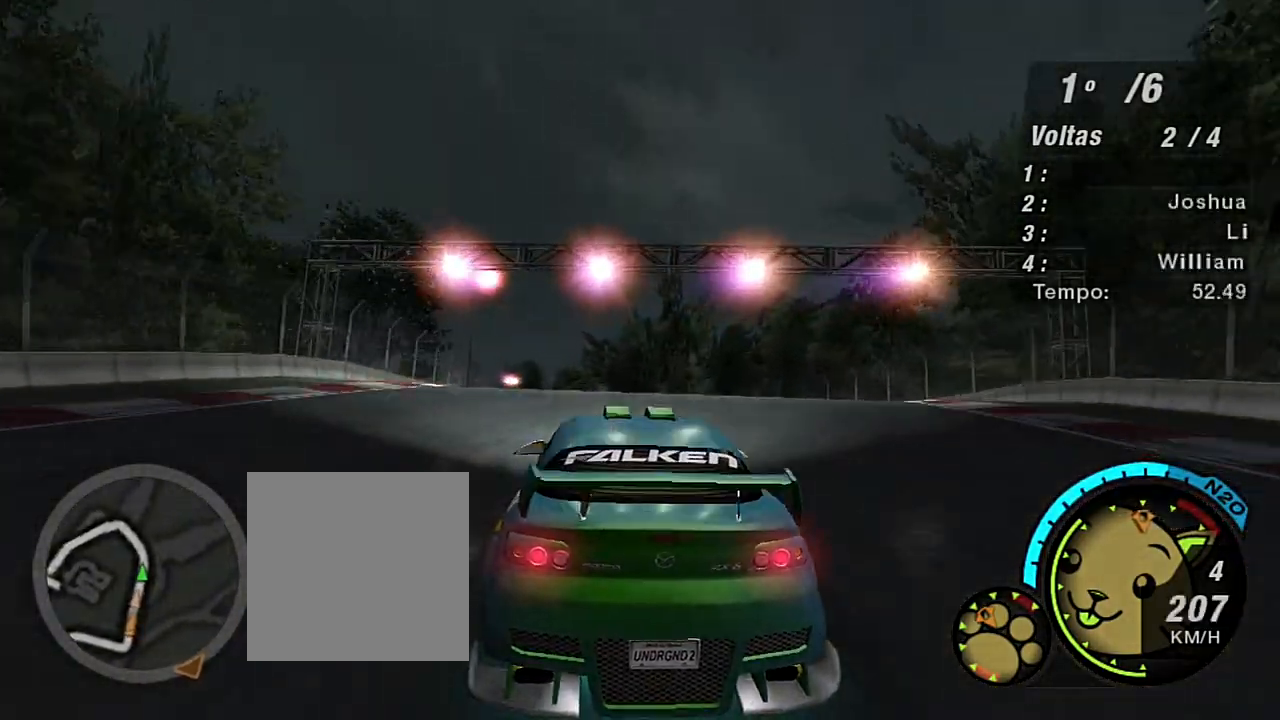
{"buttons": ["R2"], "left_stick": "up-left", "right_stick": "center", "events": [[166, "left_stick", "up-left"]]}
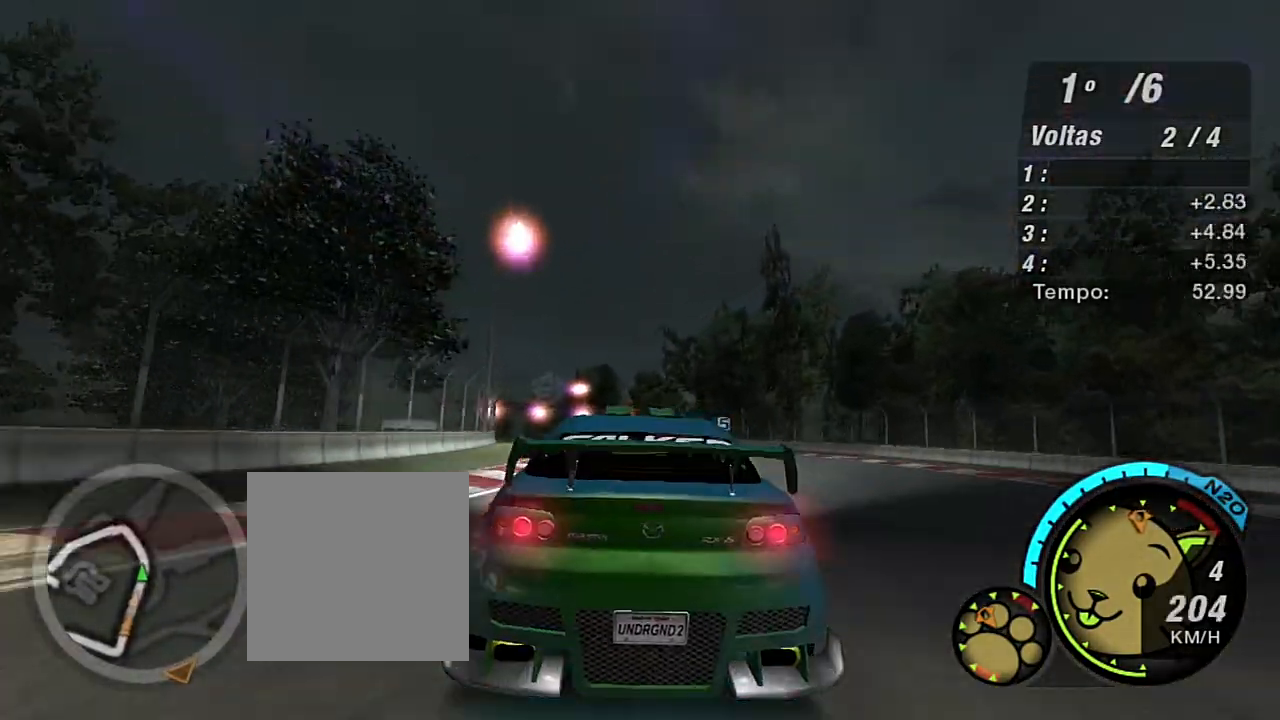
{"buttons": ["R2"], "left_stick": "up-left", "right_stick": "center", "events": []}
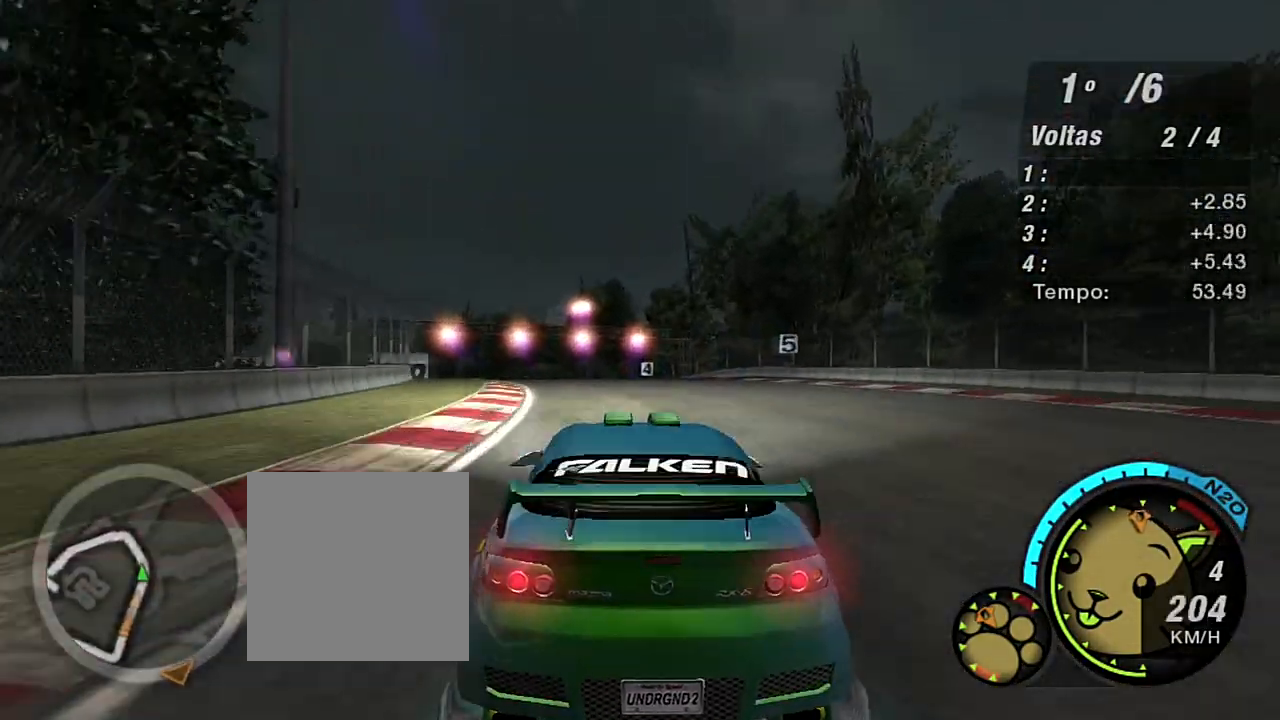
{"buttons": ["L2", "R2"], "left_stick": "up-left", "right_stick": "center", "events": [[400, "L2", "down"]]}
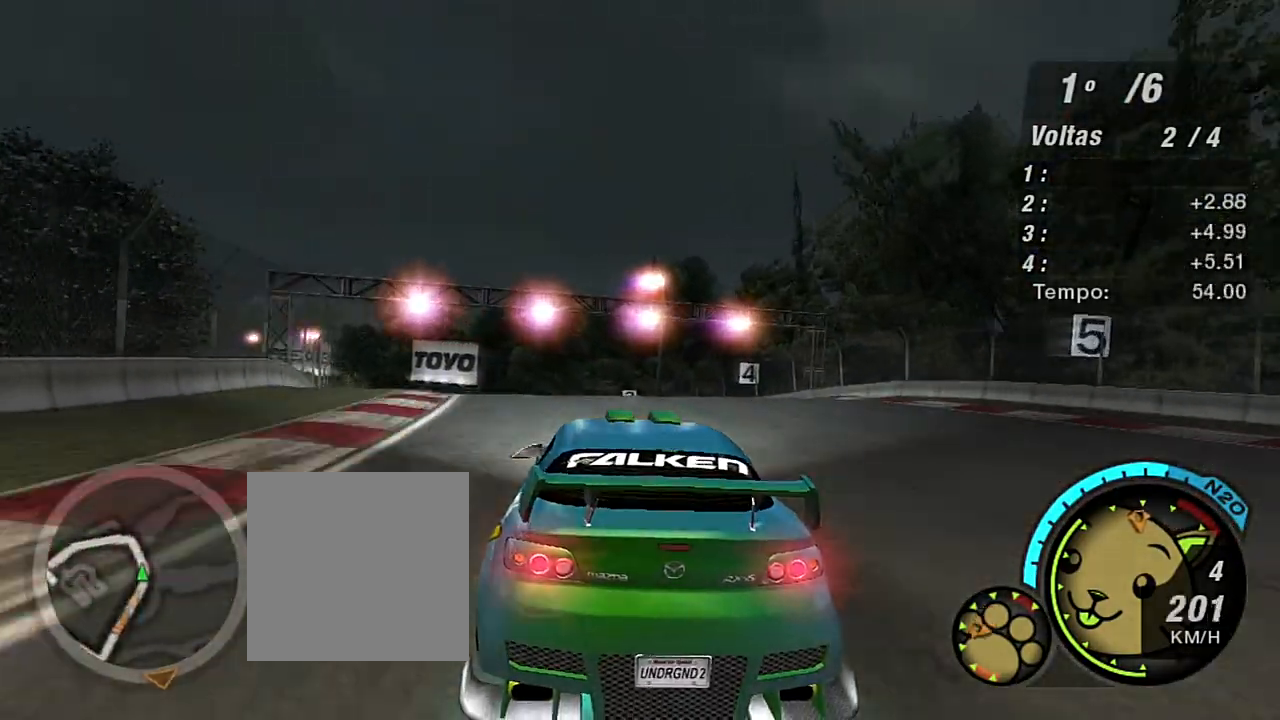
{"buttons": ["R2"], "left_stick": "up-left", "right_stick": "center", "events": [[267, "L2", "up"]]}
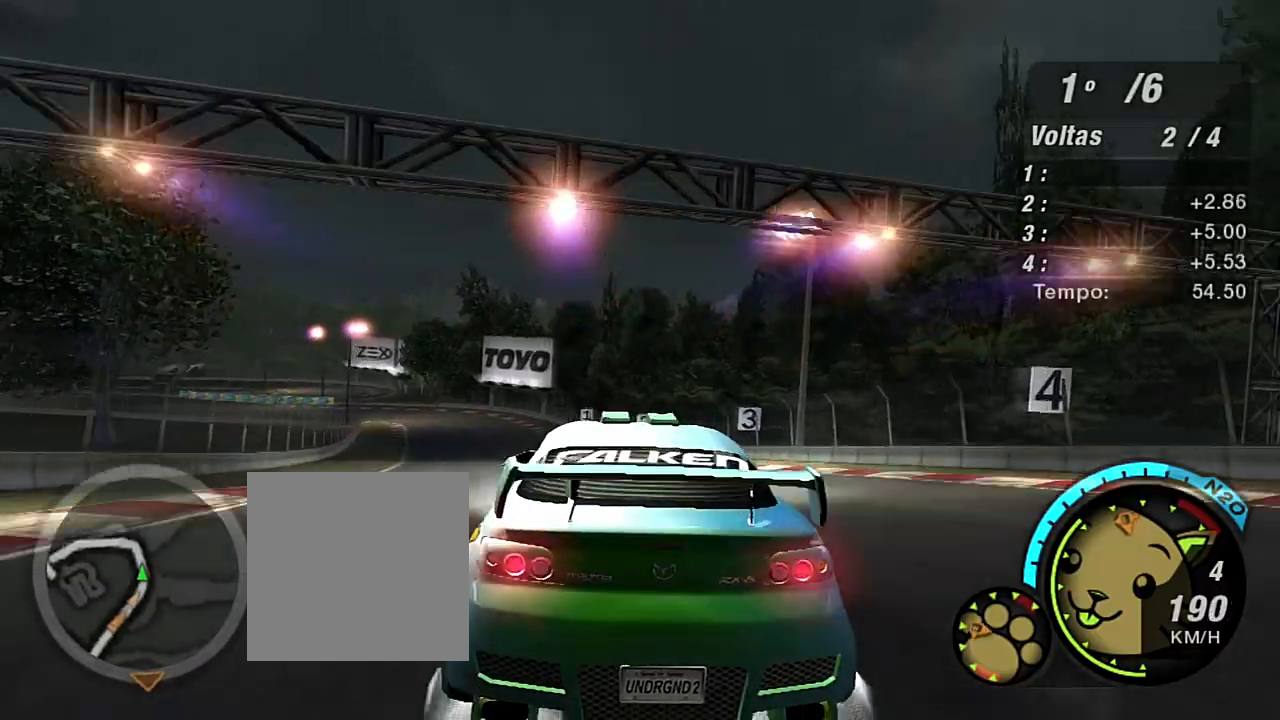
{"buttons": ["R2"], "left_stick": "left", "right_stick": "center", "events": [[367, "left_stick", "left"]]}
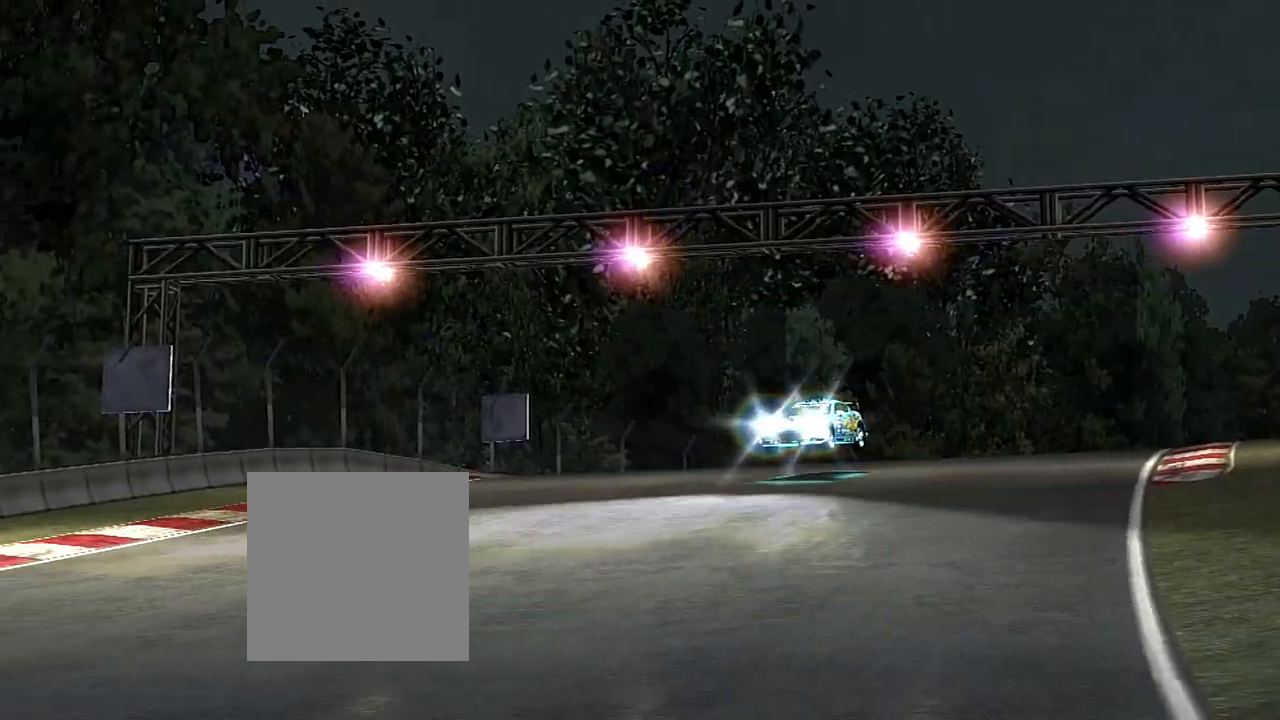
{"buttons": ["R2"], "left_stick": "up-left", "right_stick": "center", "events": [[34, "left_stick", "up-left"]]}
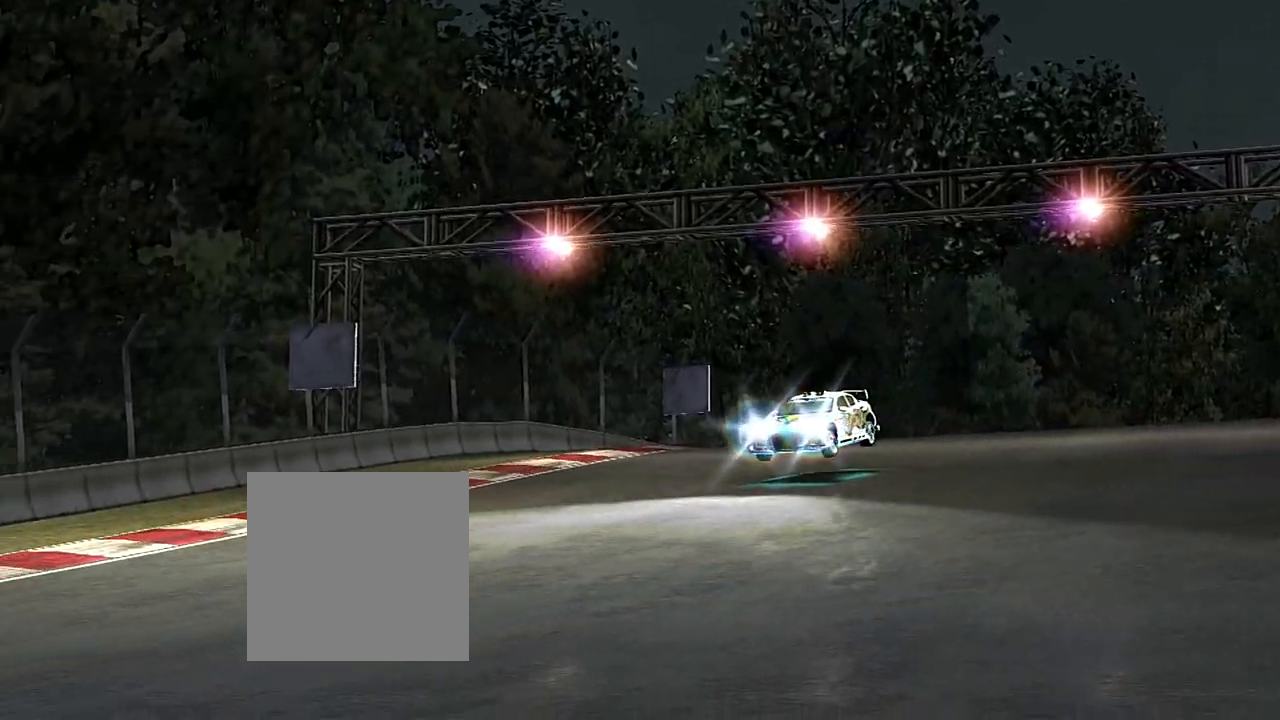
{"buttons": ["R2"], "left_stick": "up-left", "right_stick": "center", "events": []}
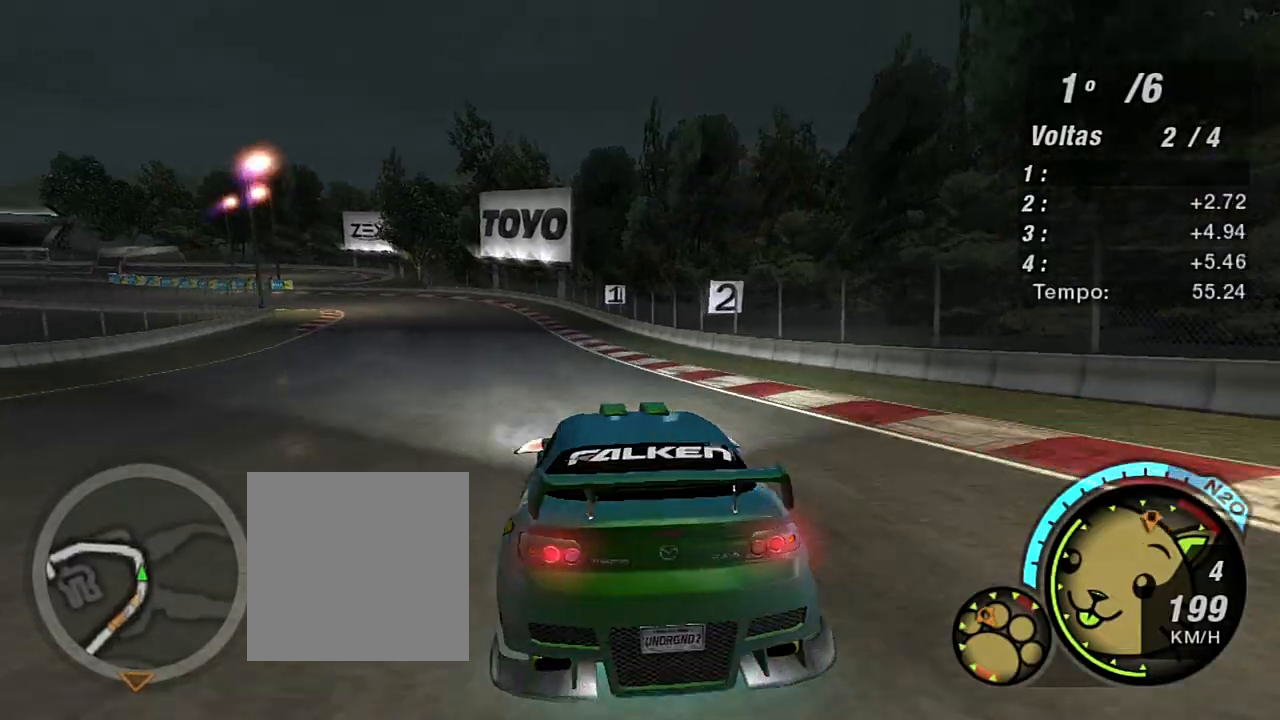
{"buttons": ["R2"], "left_stick": "up-left", "right_stick": "center", "events": []}
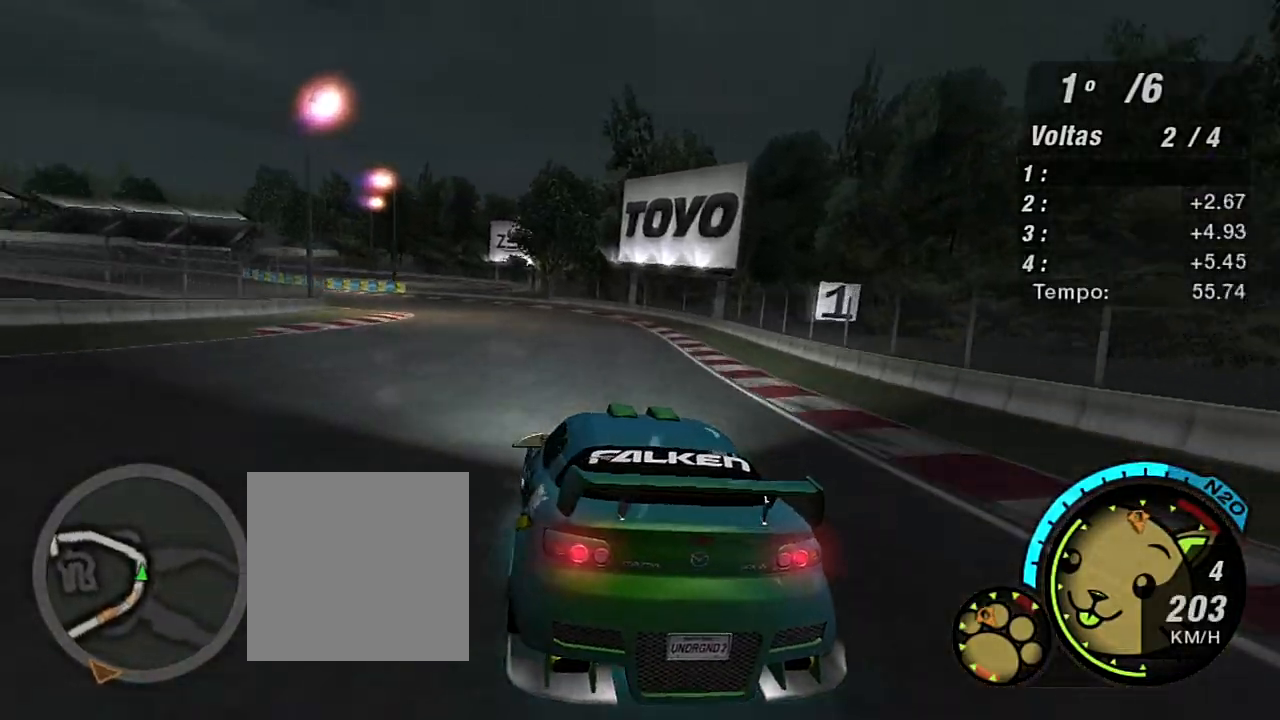
{"buttons": ["R2"], "left_stick": "up-left", "right_stick": "center", "events": []}
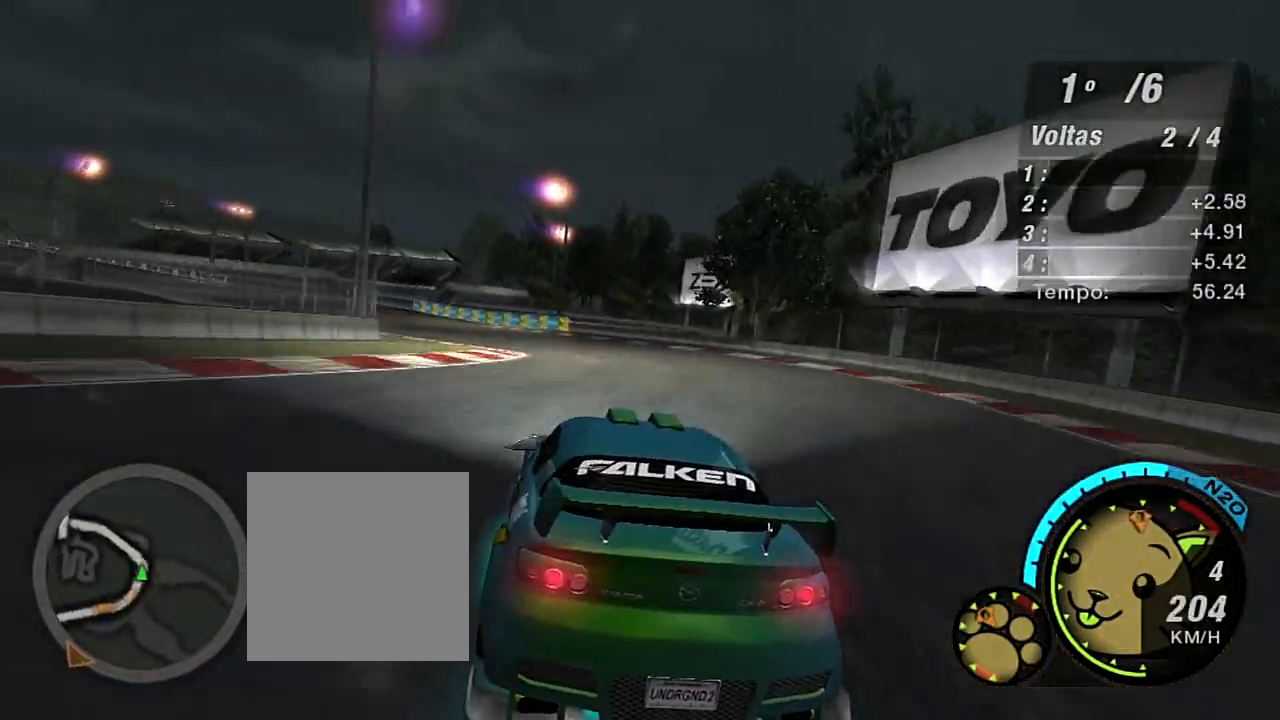
{"buttons": ["R2"], "left_stick": "up-left", "right_stick": "center", "events": []}